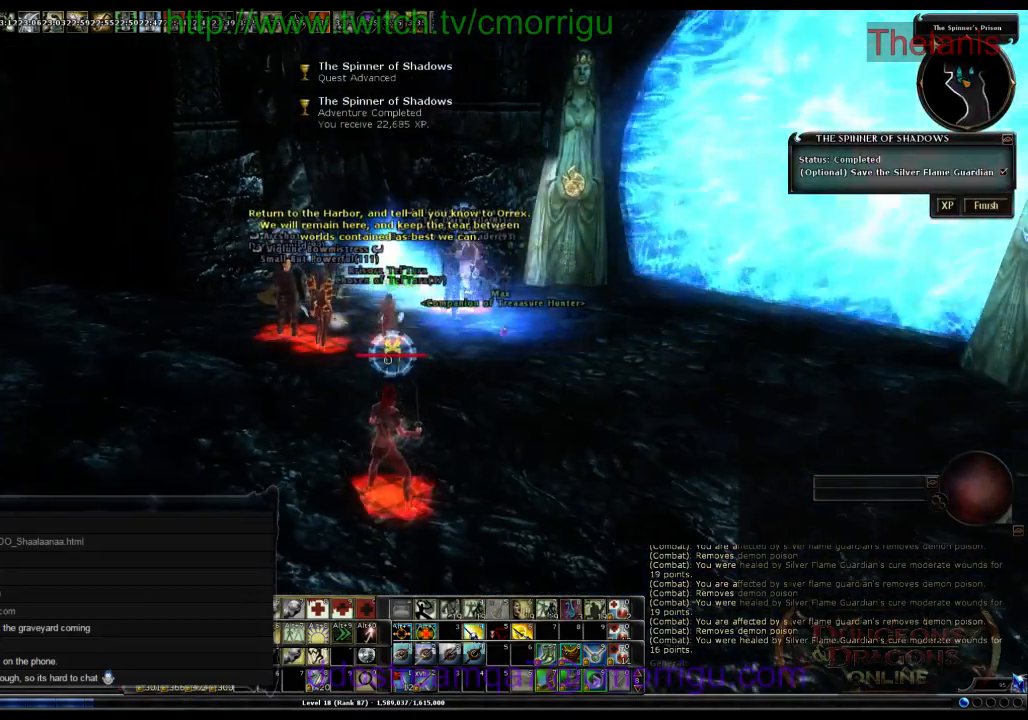
Gameplay with keyboard; each line is a JSON object with the keys held at the frame after it. "events" lists presses ("down") and releases ("up") of ".", "/", "0", "1", "2", "3", "4", "5", "6", "7", "8", "9", "a", "b", "backslash", "backspace", "c", "caps_lock", "comma", "ctrl_r", "d", "e", "equals", "escape", "f", "f1", "f10", "f11", "f12", "f2", "f3", "f4", "f5", "f6", "f7", "f8", "f9", "g", "h", "i", "j", "k", "l", "lbracket", "m", "minus", "n", "o", "p", "q", "quote", "r", "rbracket", "return", "s", "semicolon", "shift_l", "shift_r", "space", "t", "tab", "tilde", "u", "v", "w", "x", "y" and "z" between this image and that frame as [ms after this image, input, new state], when the widget could be followed in between. No other keys are recorded. Mouse input is not recorded.
{"keys": [], "events": []}
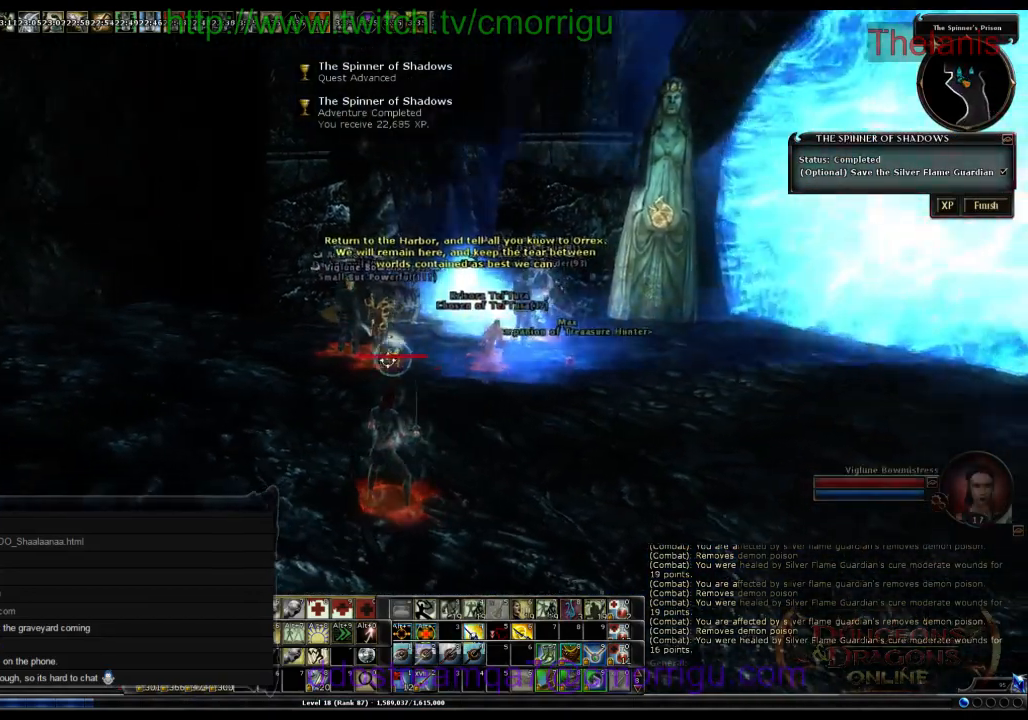
{"keys": [], "events": []}
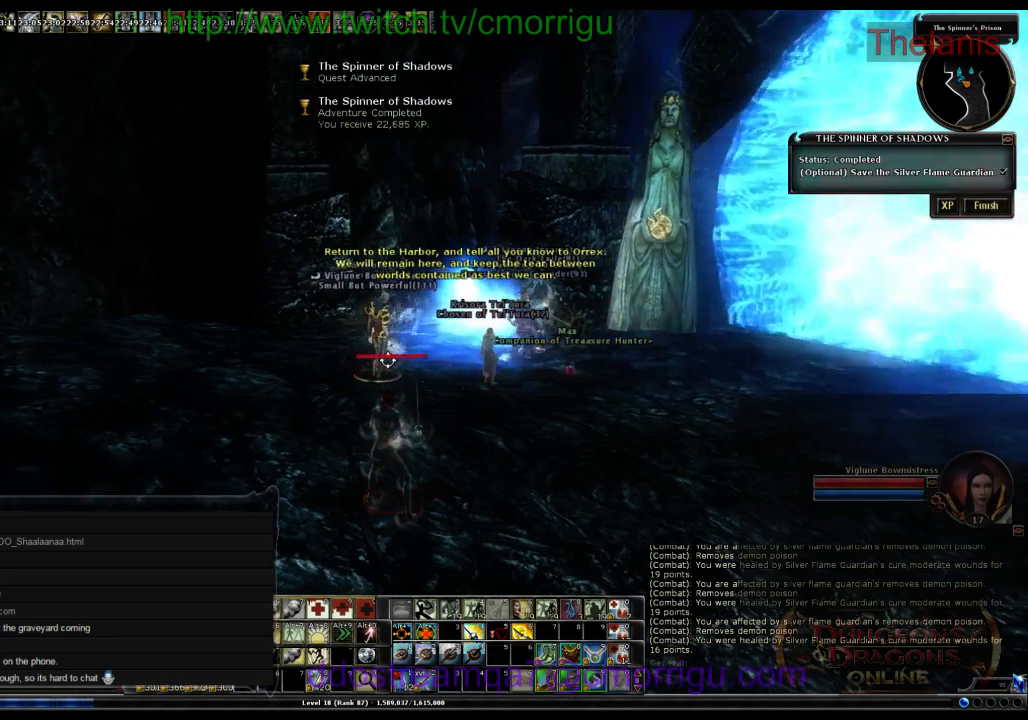
{"keys": [], "events": []}
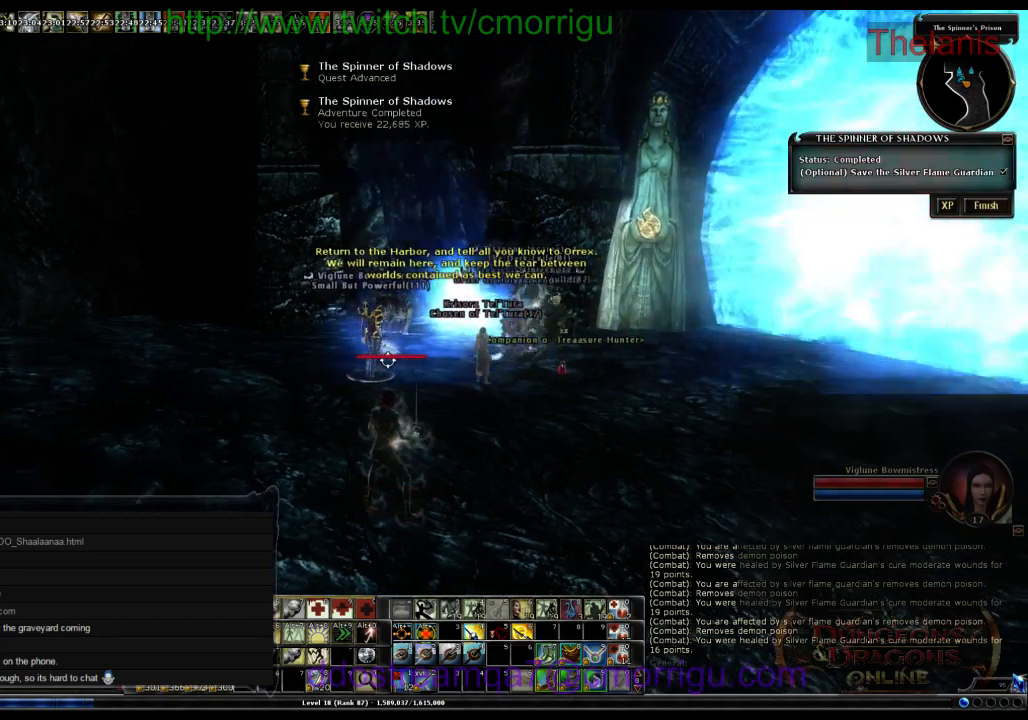
{"keys": [], "events": []}
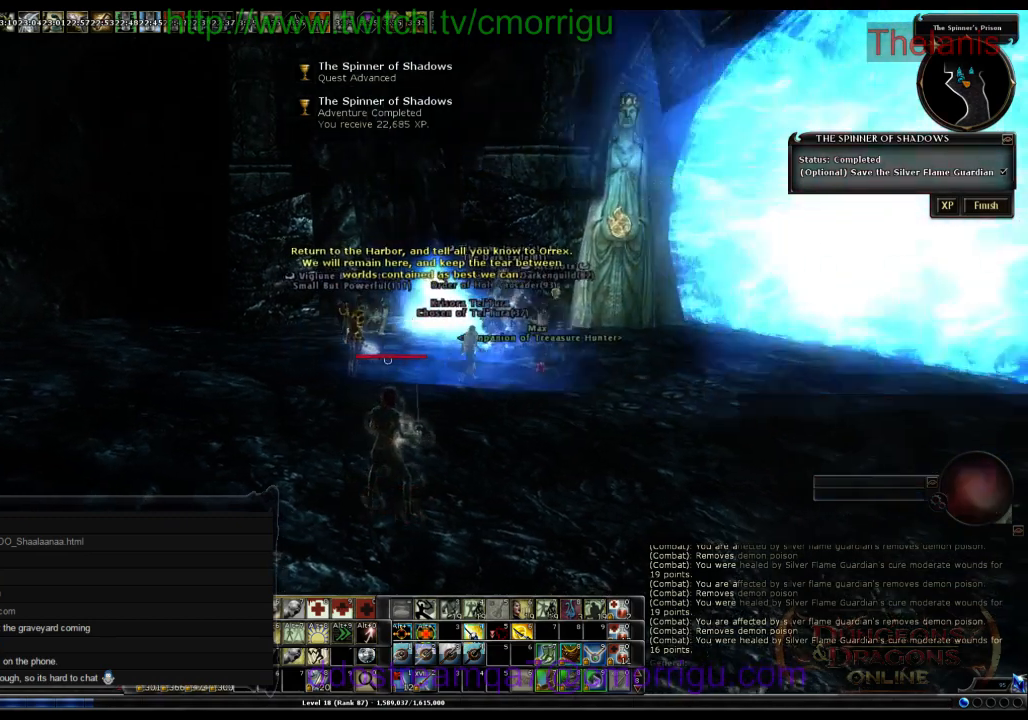
{"keys": [], "events": []}
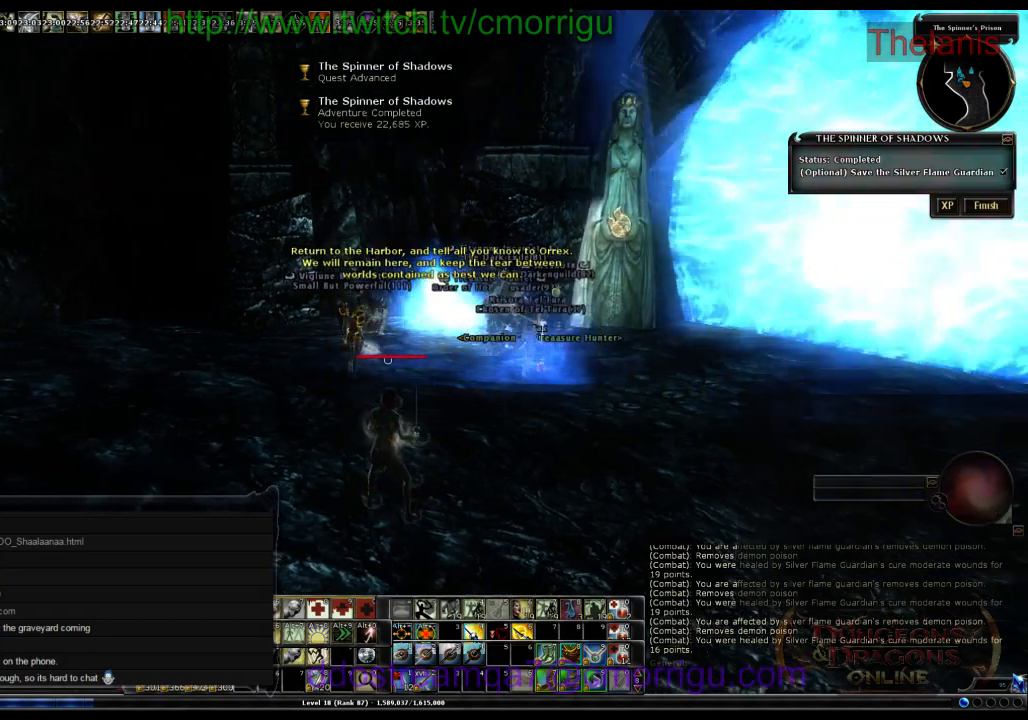
{"keys": [], "events": [[234, "x", "down"], [467, "x", "up"]]}
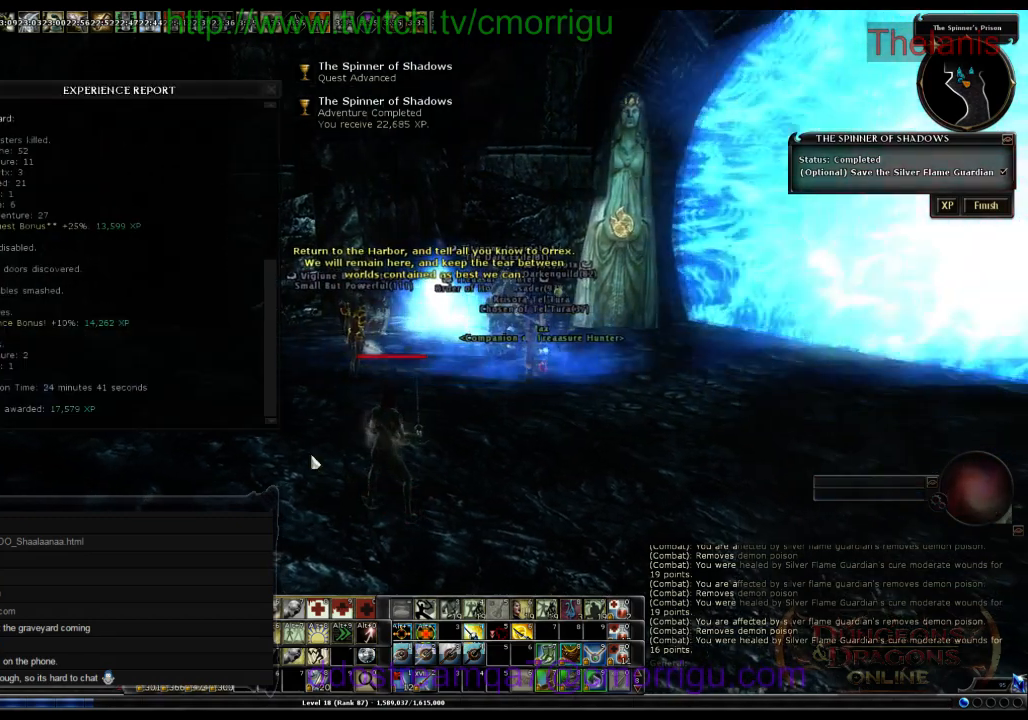
{"keys": [], "events": []}
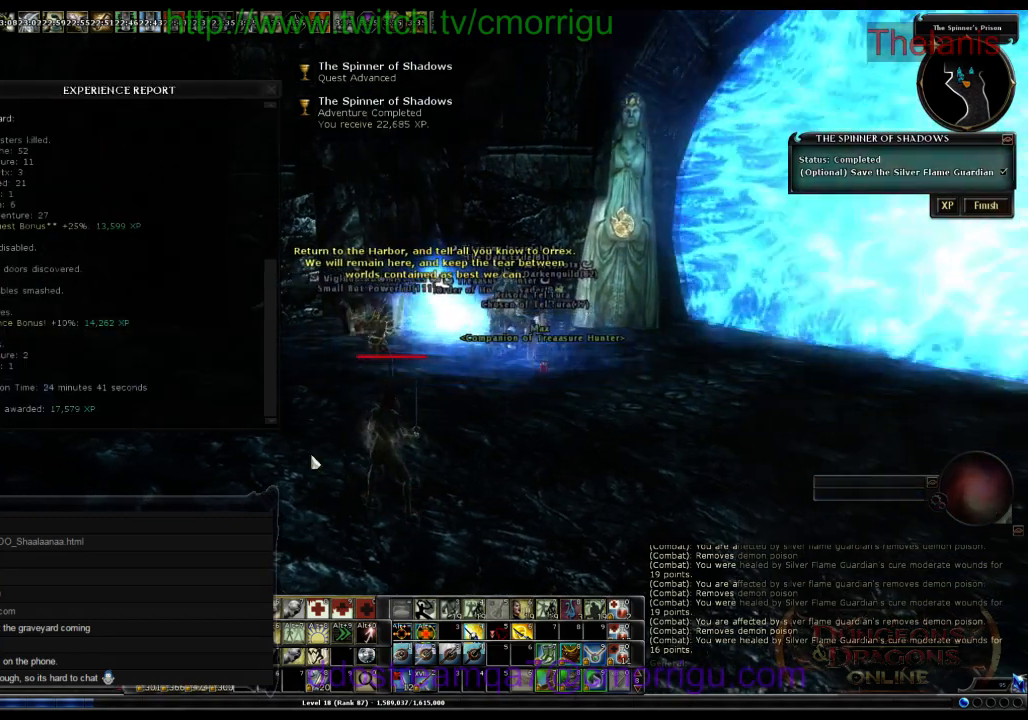
{"keys": [], "events": [[167, "x", "down"], [400, "x", "up"]]}
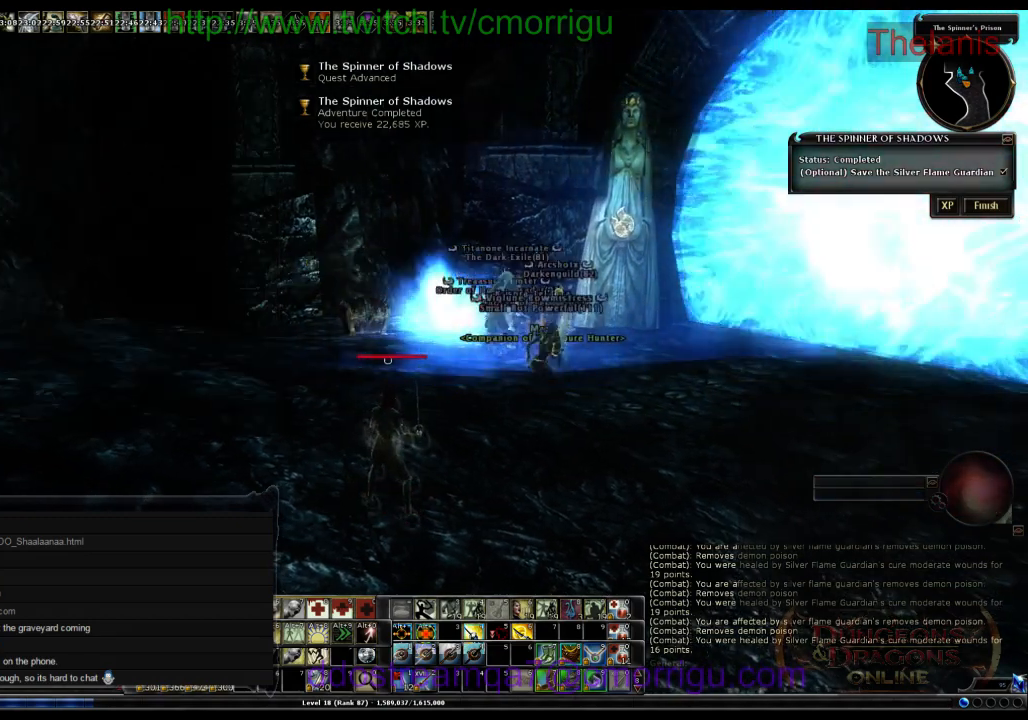
{"keys": [], "events": []}
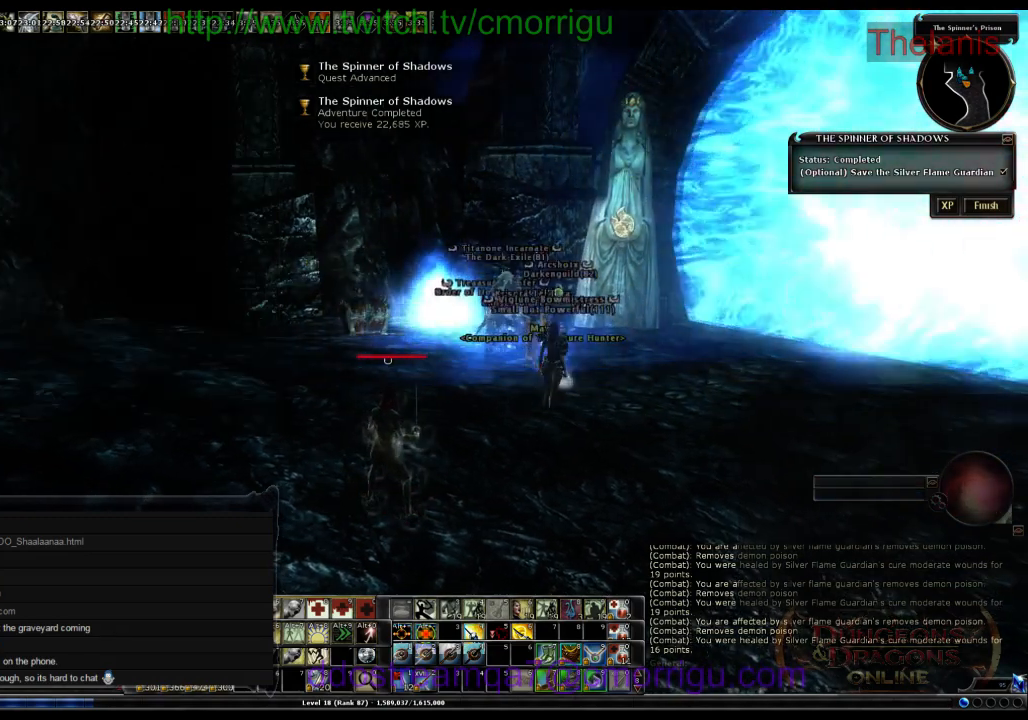
{"keys": [], "events": []}
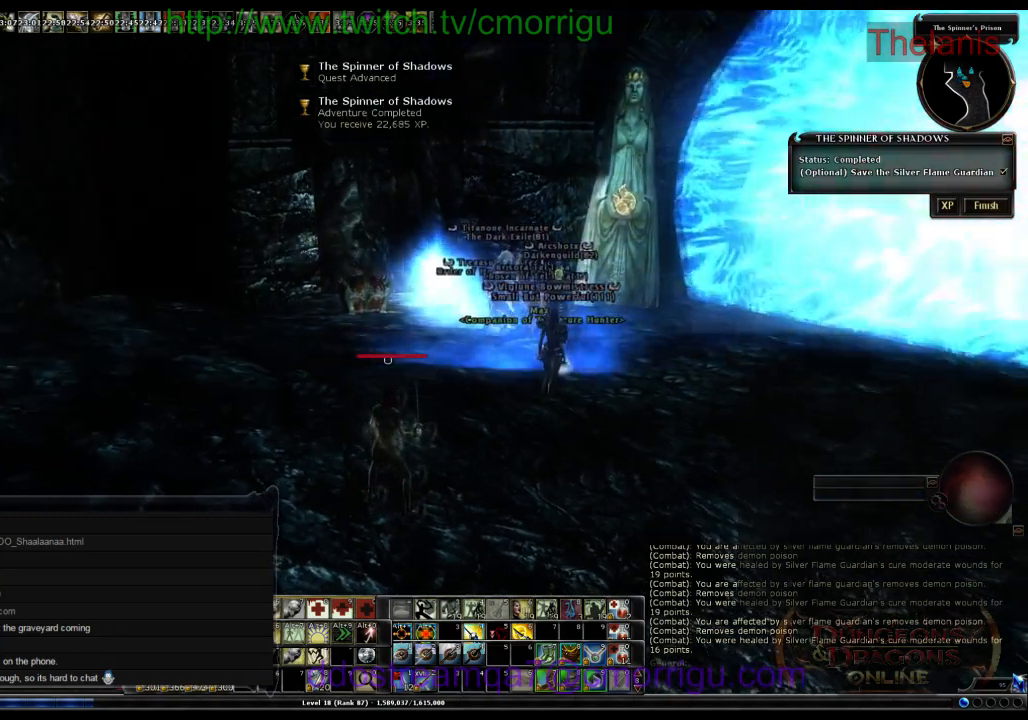
{"keys": [], "events": []}
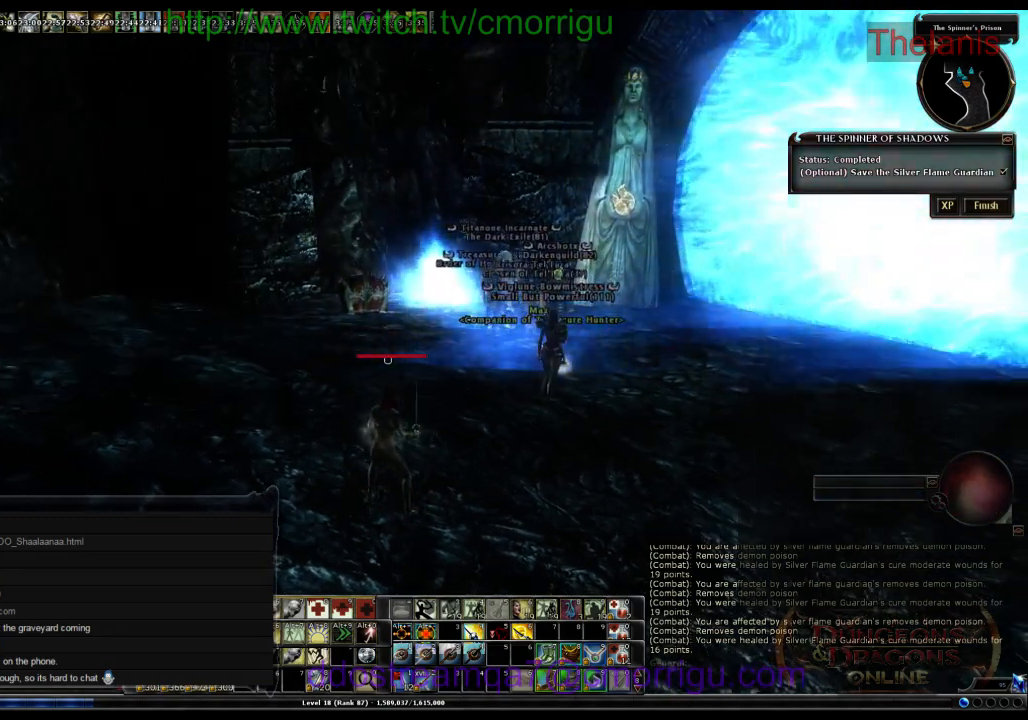
{"keys": [], "events": []}
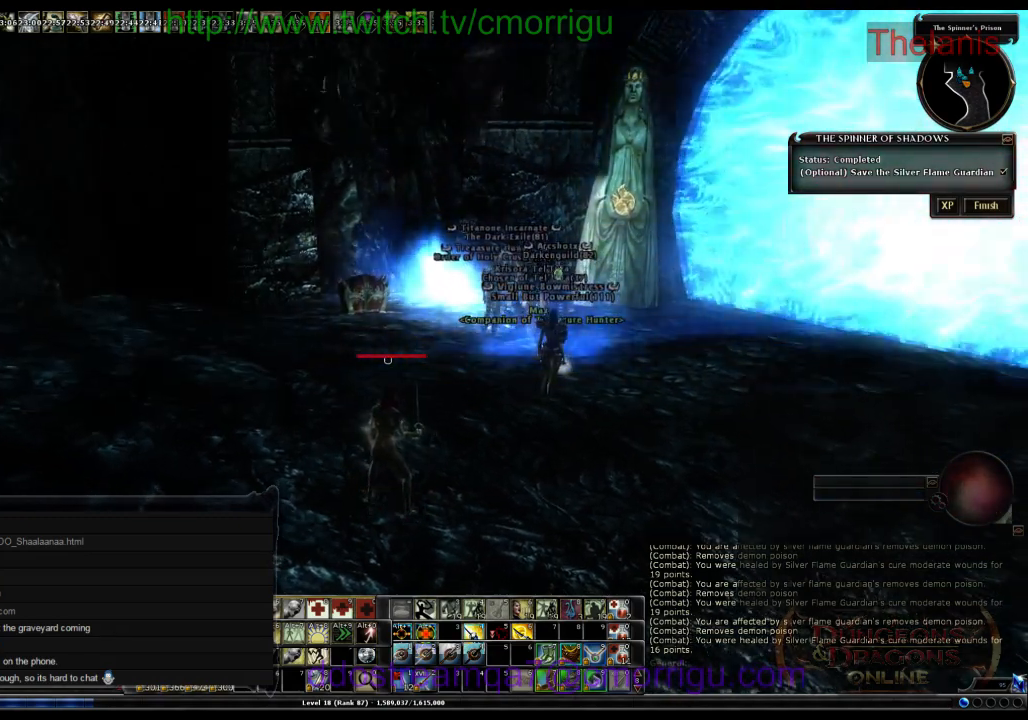
{"keys": [], "events": []}
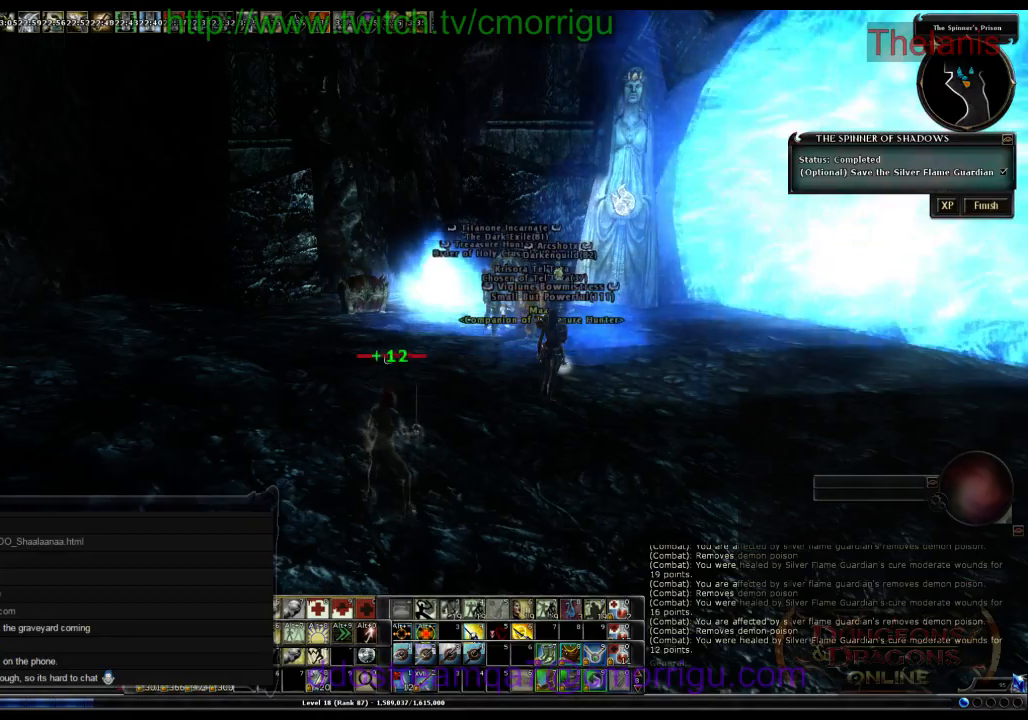
{"keys": [], "events": []}
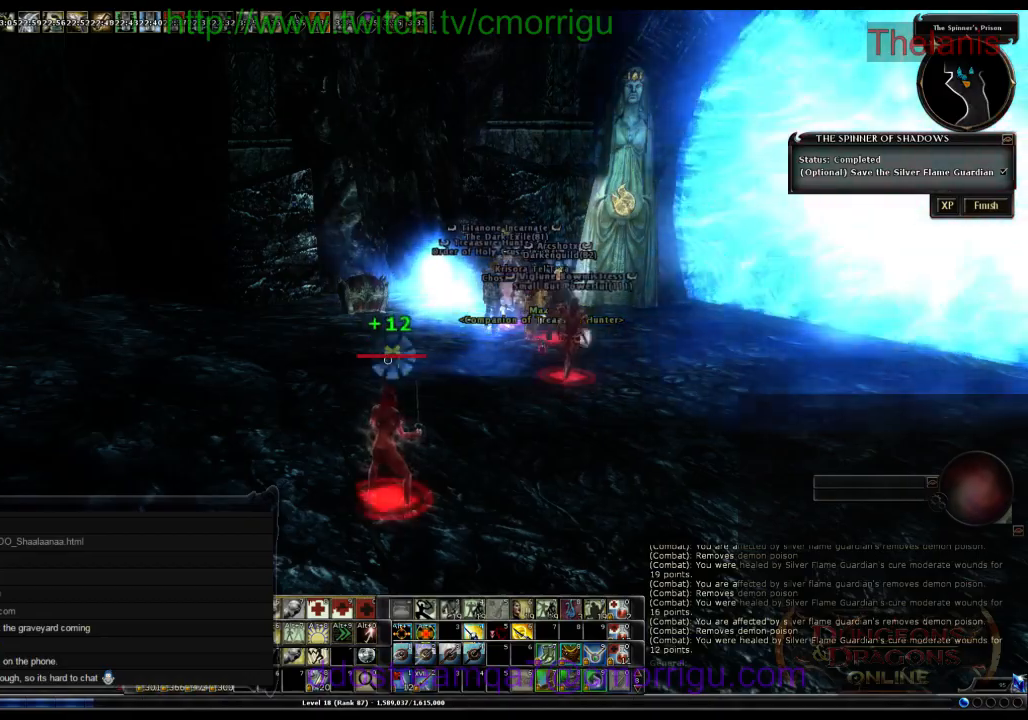
{"keys": ["d"], "events": [[234, "d", "down"]]}
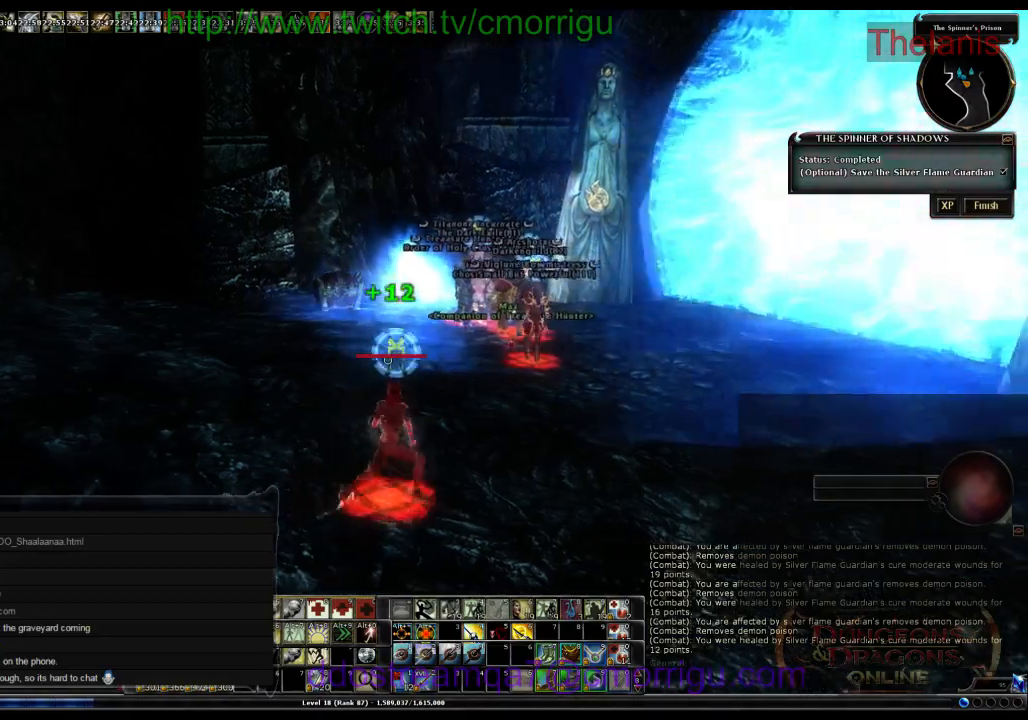
{"keys": ["w"], "events": [[67, "d", "up"], [67, "w", "down"]]}
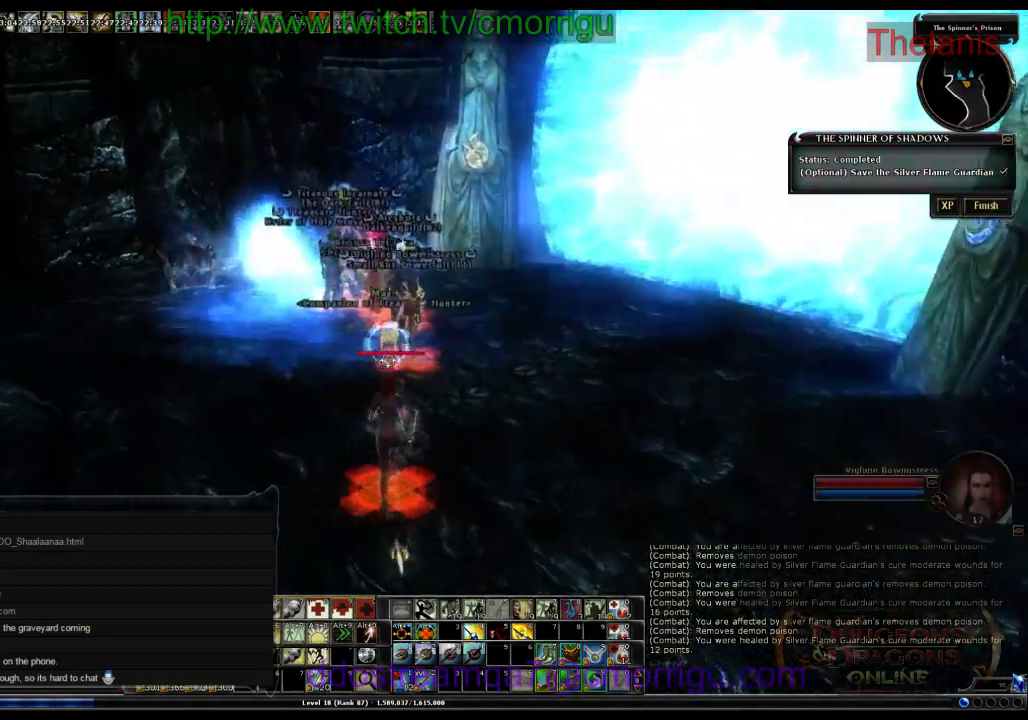
{"keys": [], "events": [[234, "w", "up"]]}
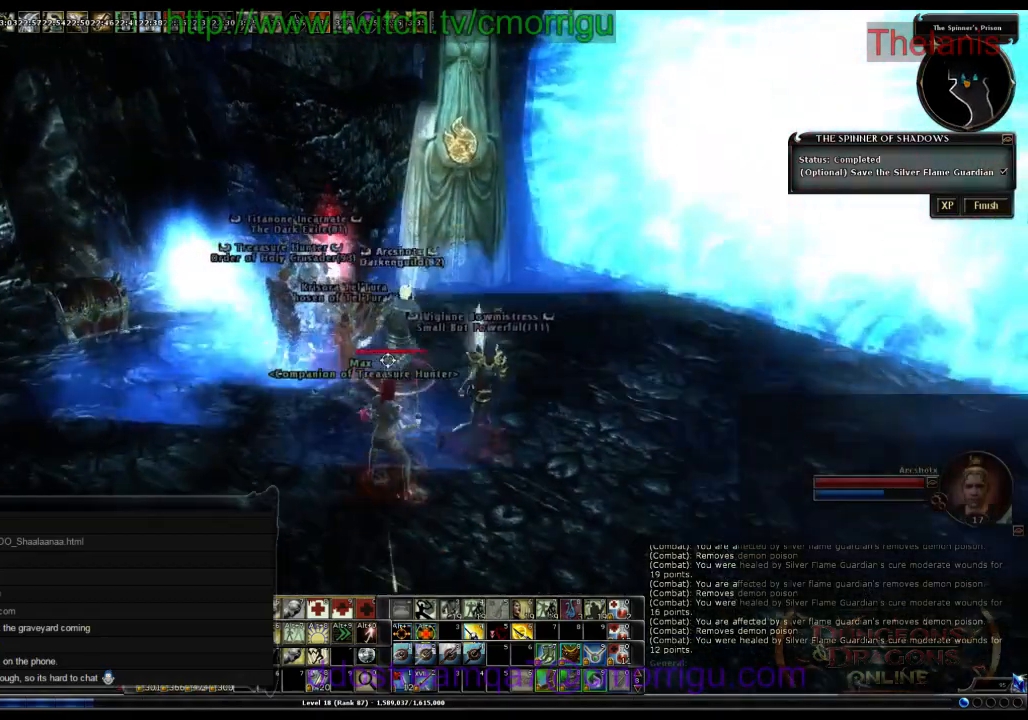
{"keys": ["d", "w"], "events": [[100, "d", "down"], [200, "w", "down"]]}
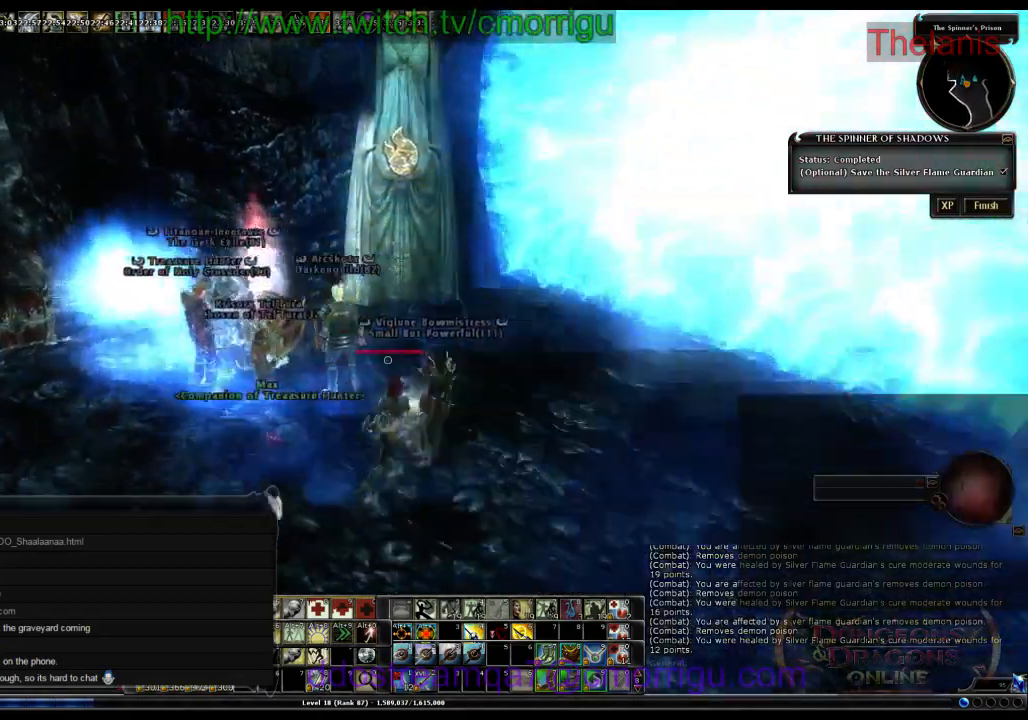
{"keys": [], "events": [[100, "d", "up"], [200, "w", "up"]]}
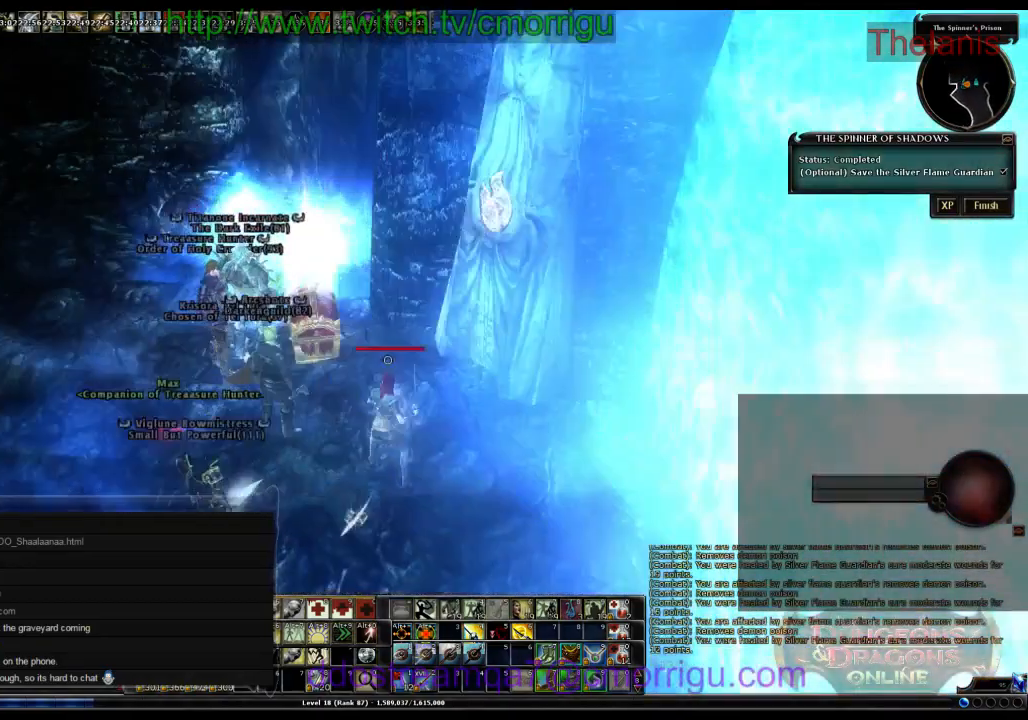
{"keys": [], "events": []}
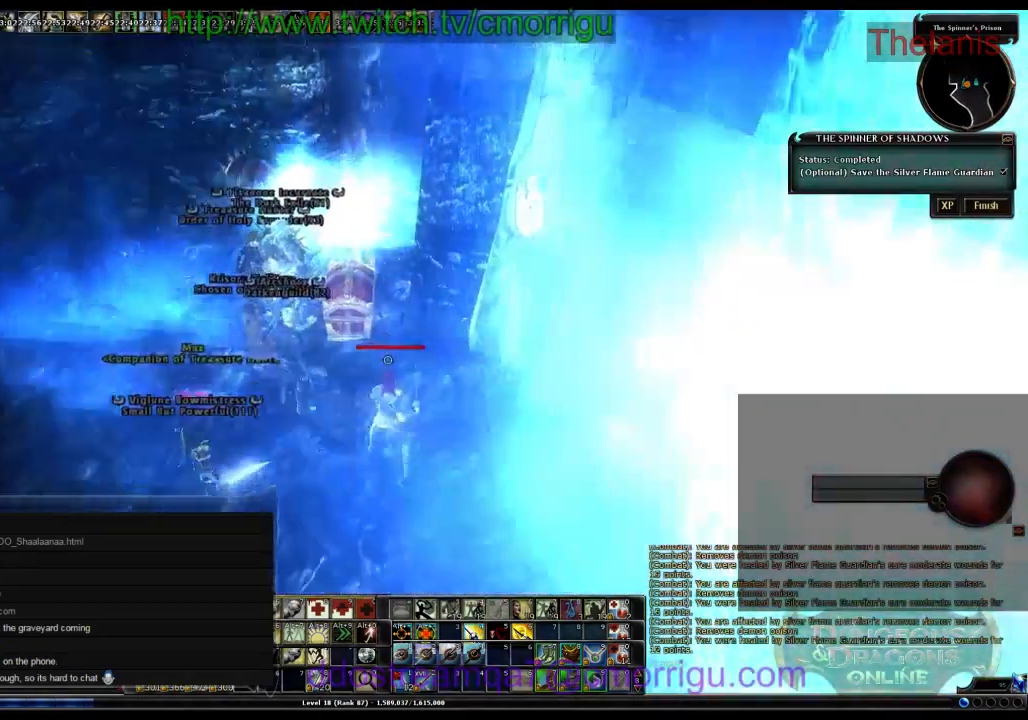
{"keys": [], "events": []}
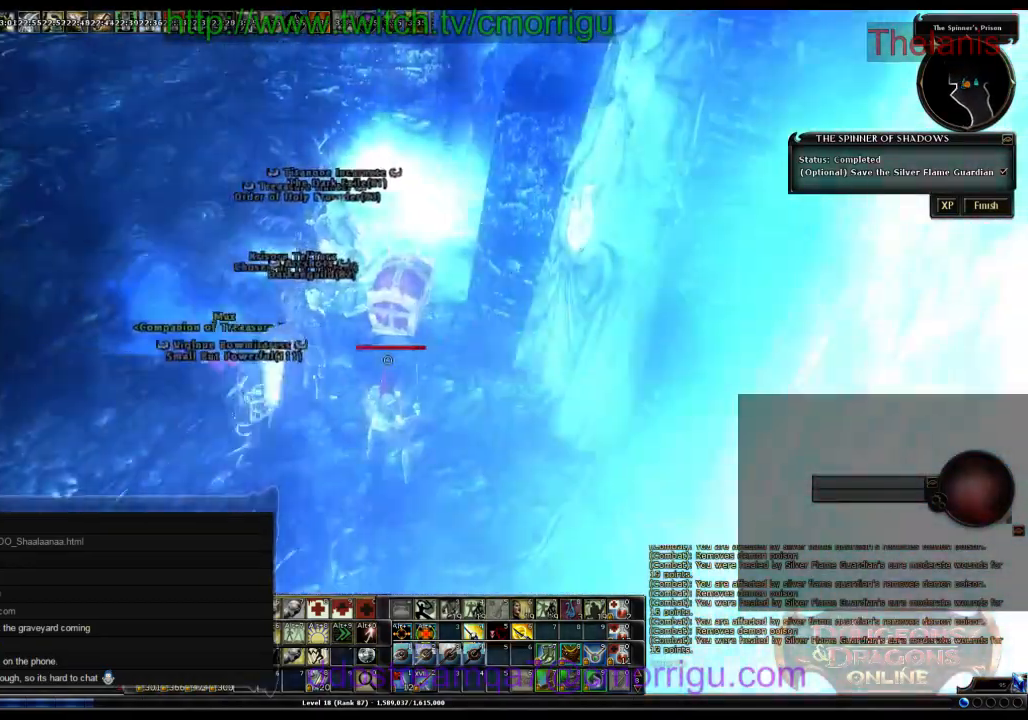
{"keys": [], "events": []}
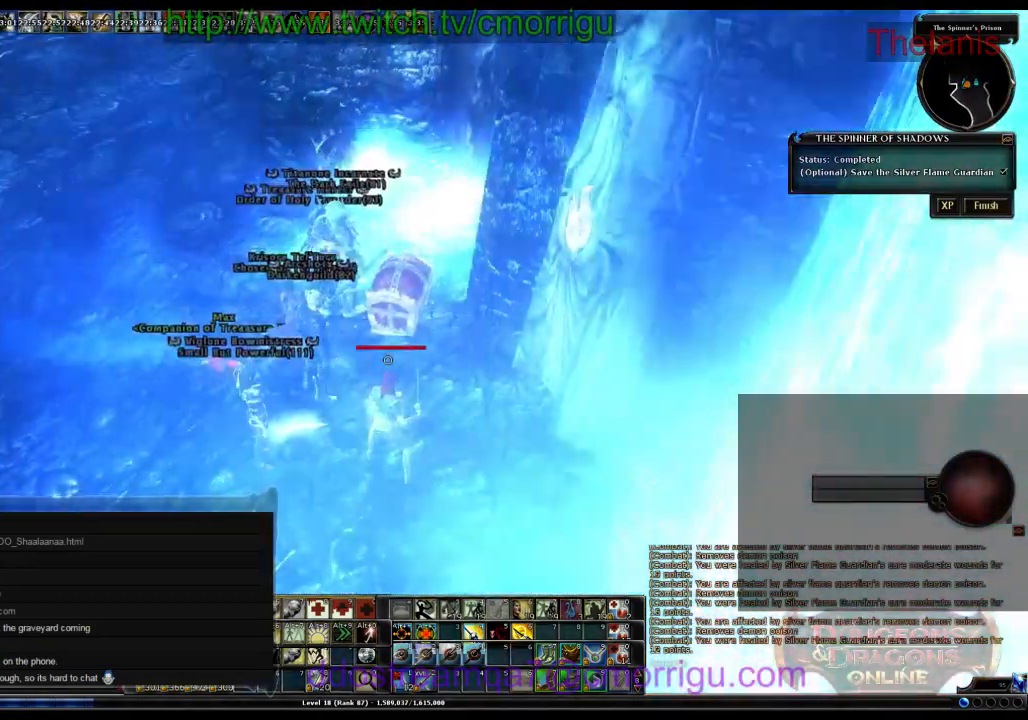
{"keys": [], "events": []}
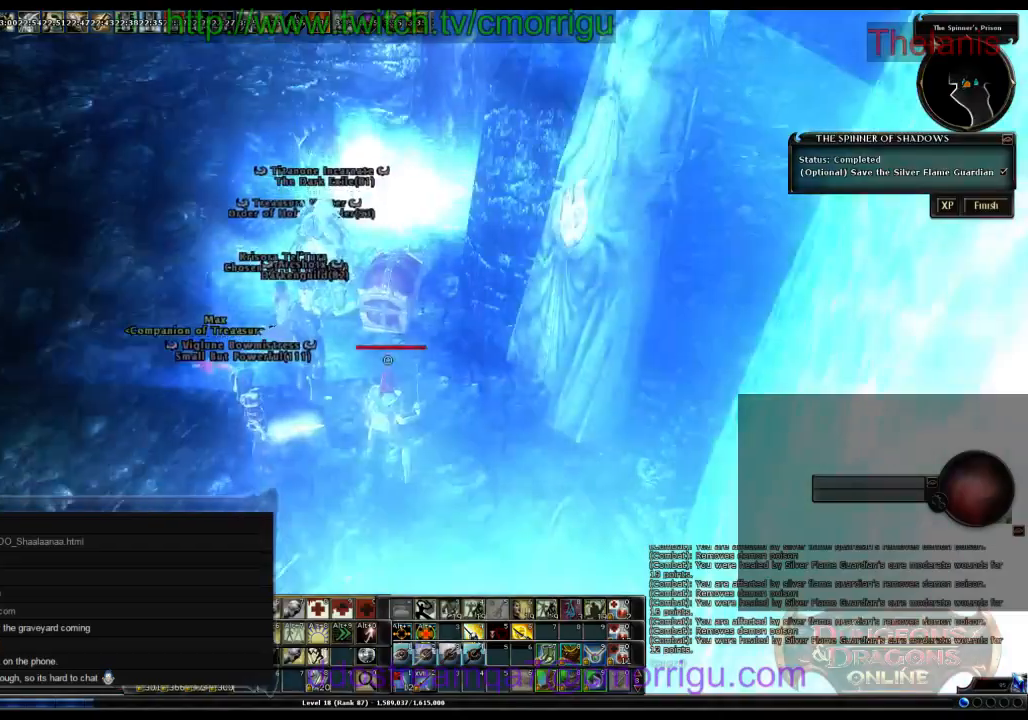
{"keys": []}